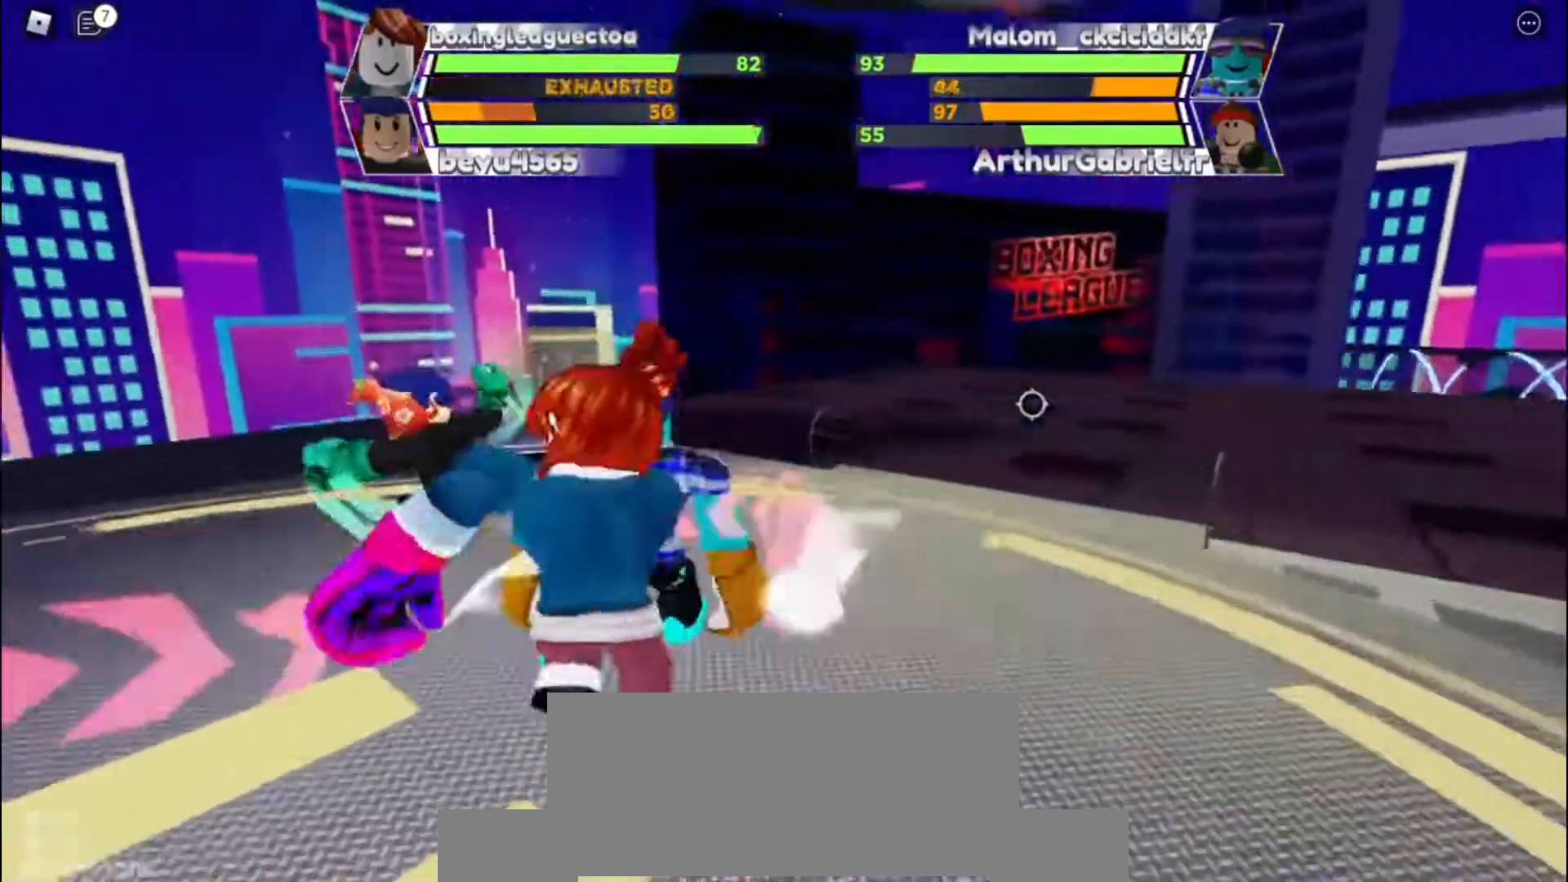
Gameplay with keyboard; each line is a JSON object with the keys held at the frame after it. "events" lists presses ("down") and releases ("up") of "c", "e", "f", "q", "r", "space" and "x" between this image and that frame as [ms after this image, input, new state], when the widget could be followed in between. No other keys are recorded. Mouse input is not recorded. Not read: other_keys.
{"keys": []}
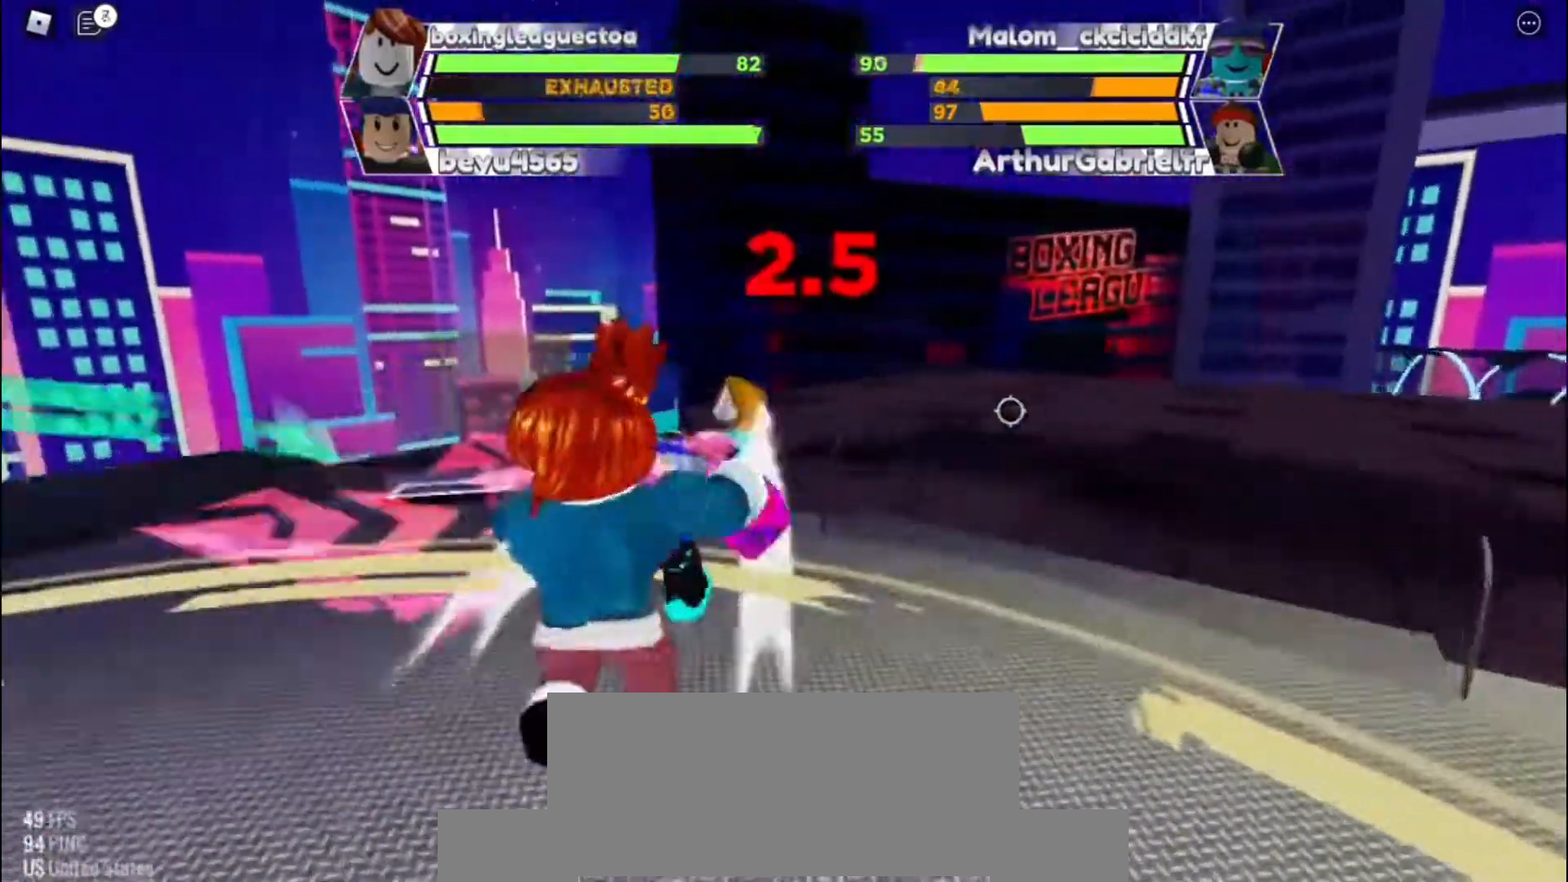
{"keys": [], "events": []}
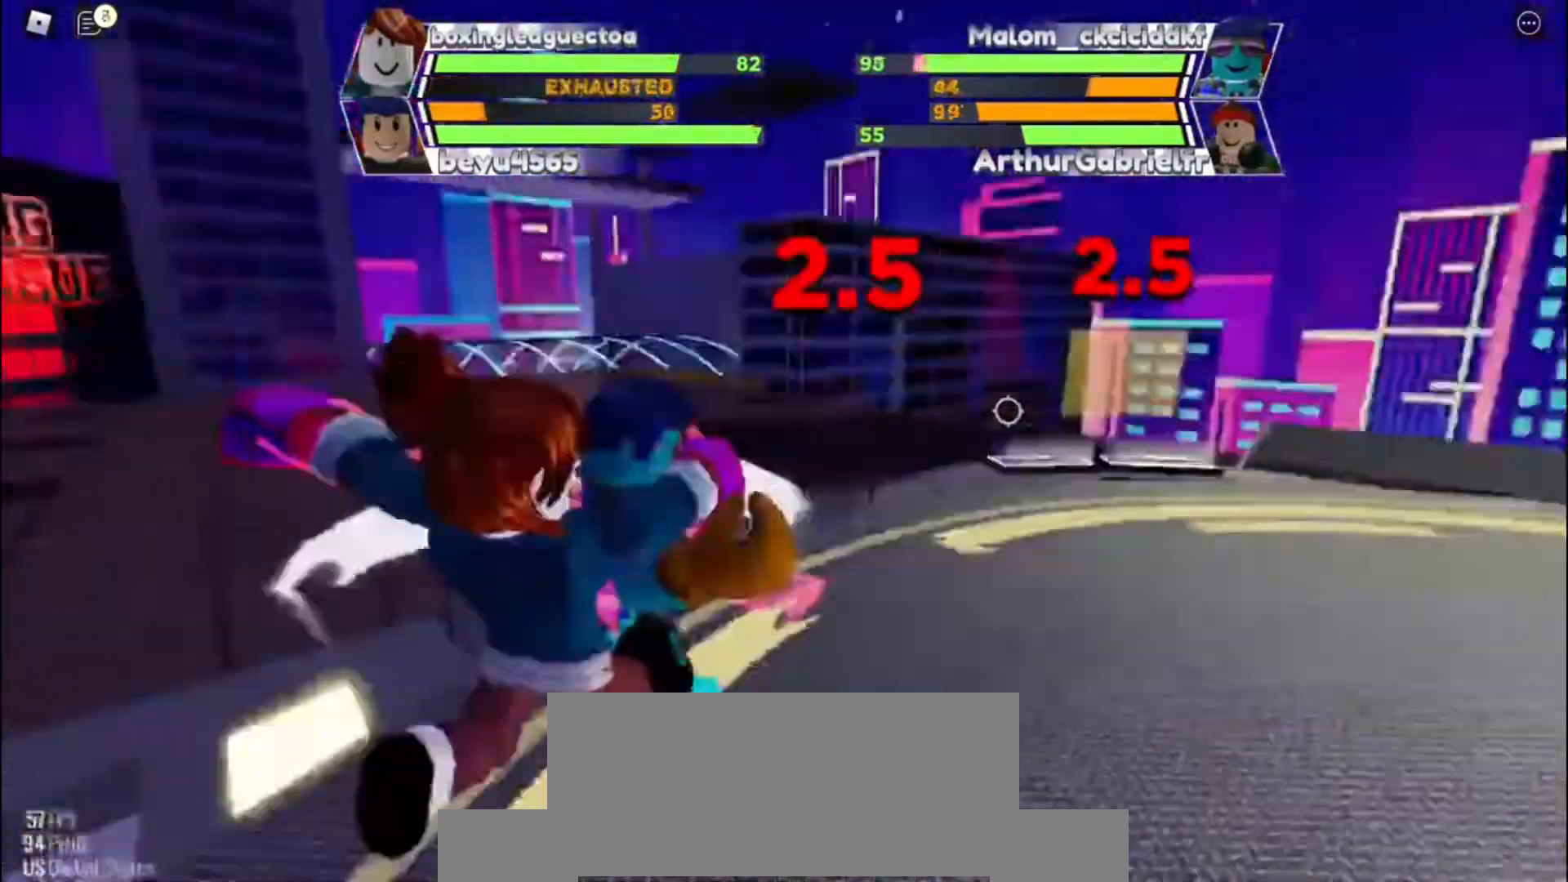
{"keys": [], "events": []}
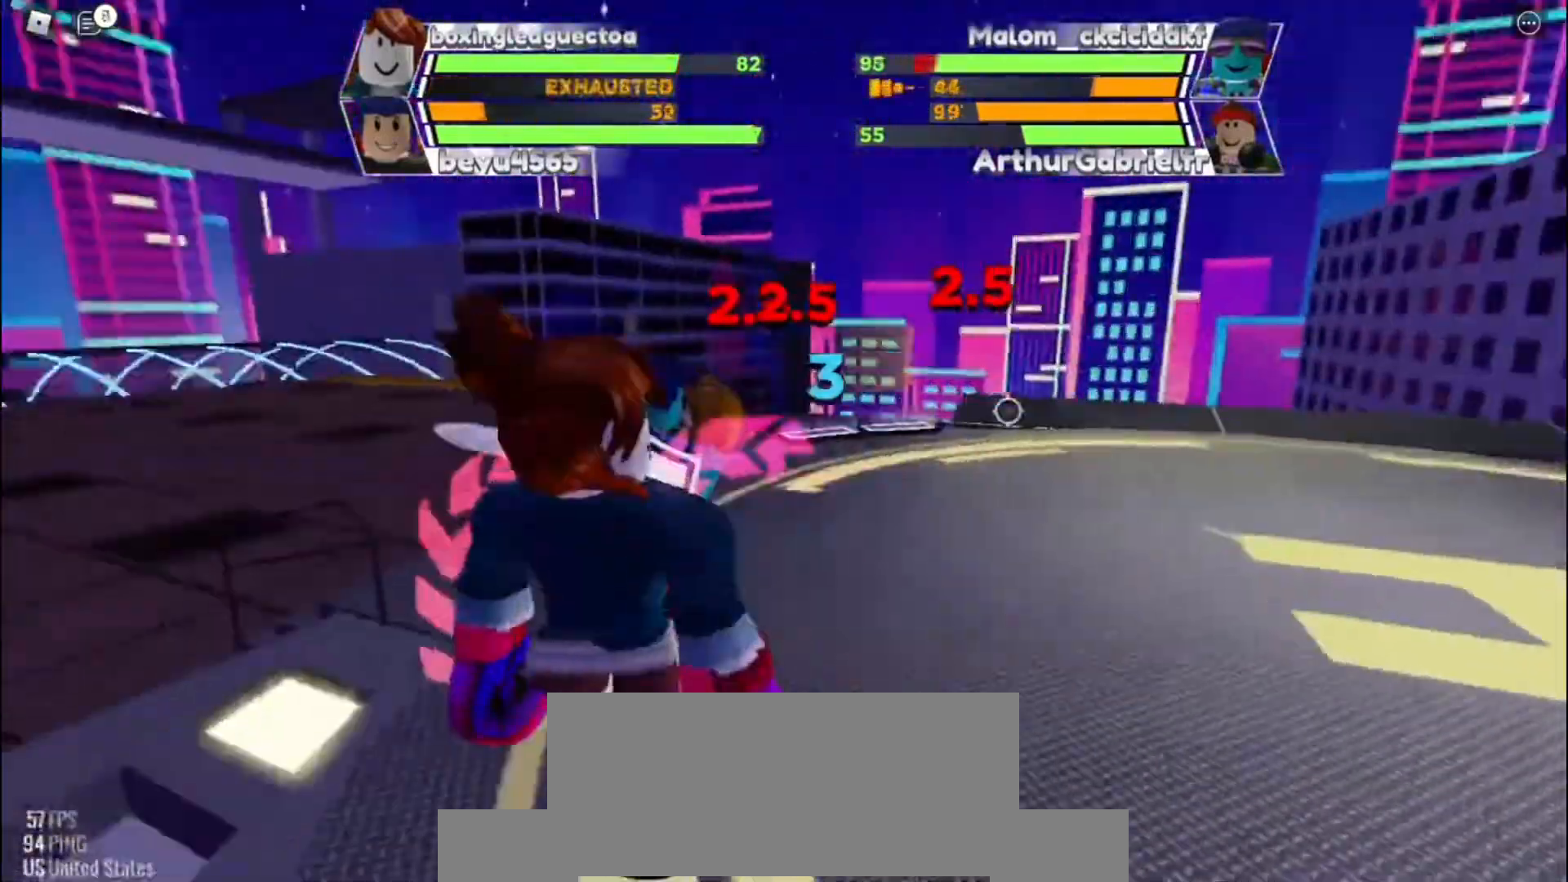
{"keys": [], "events": []}
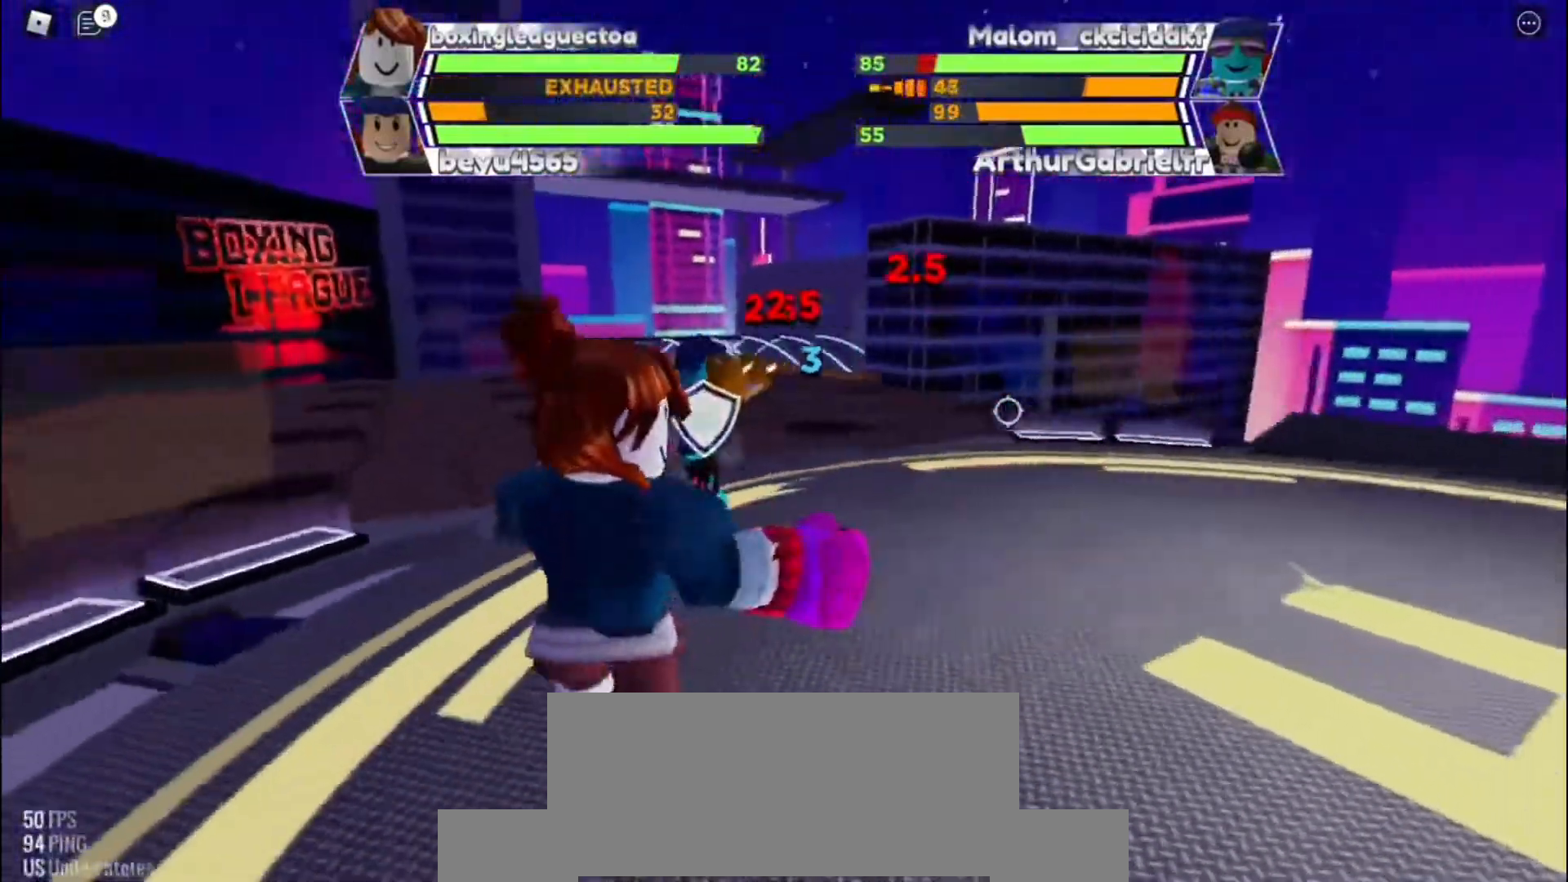
{"keys": ["space"], "events": [[300, "space", "down"]]}
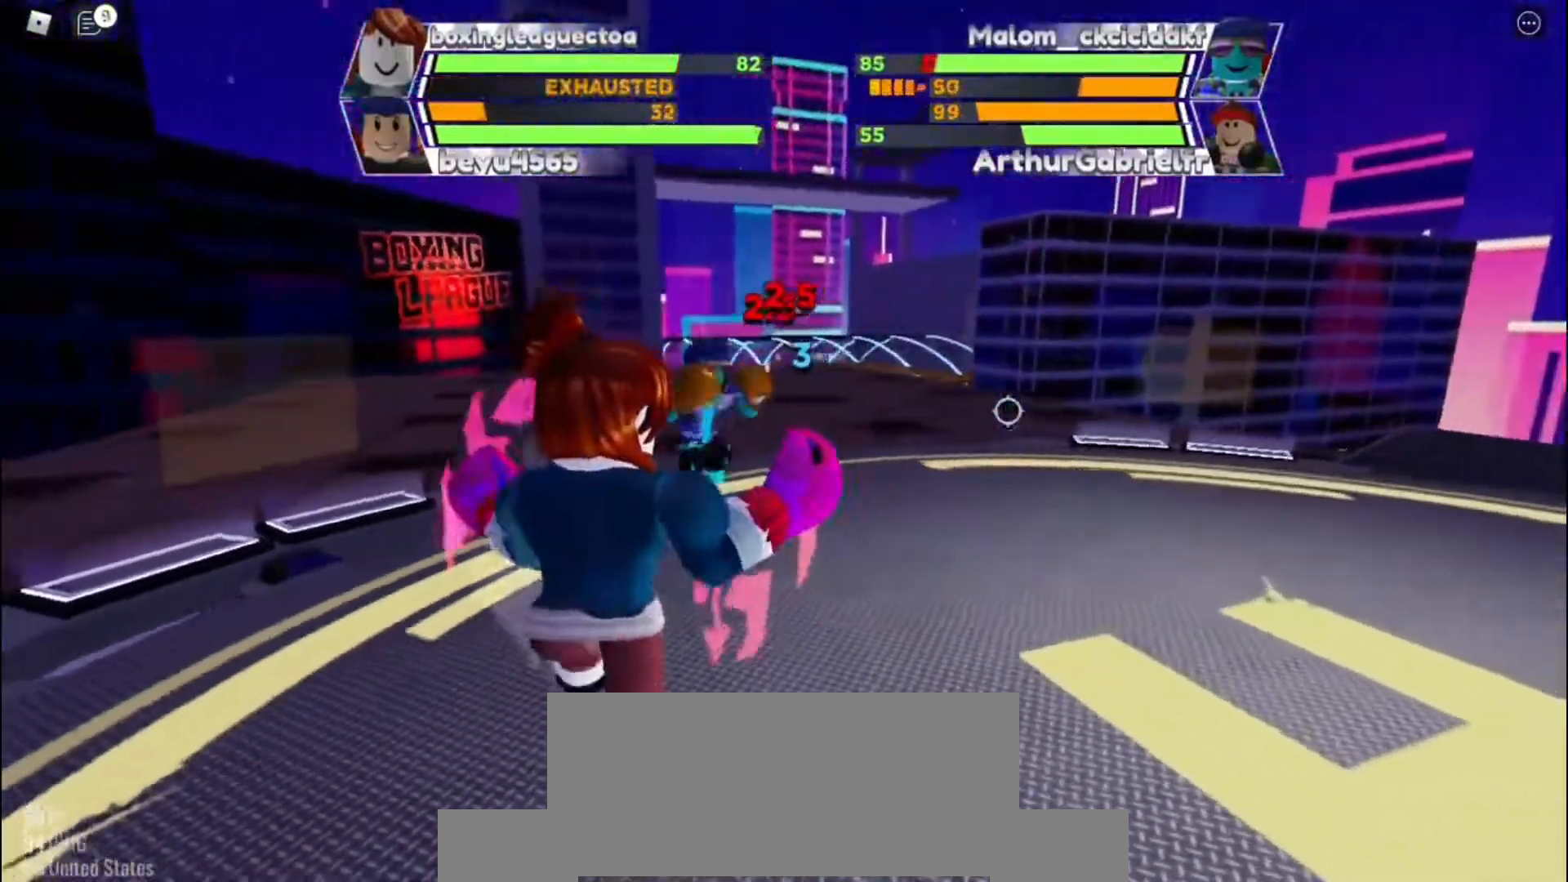
{"keys": ["space"], "events": []}
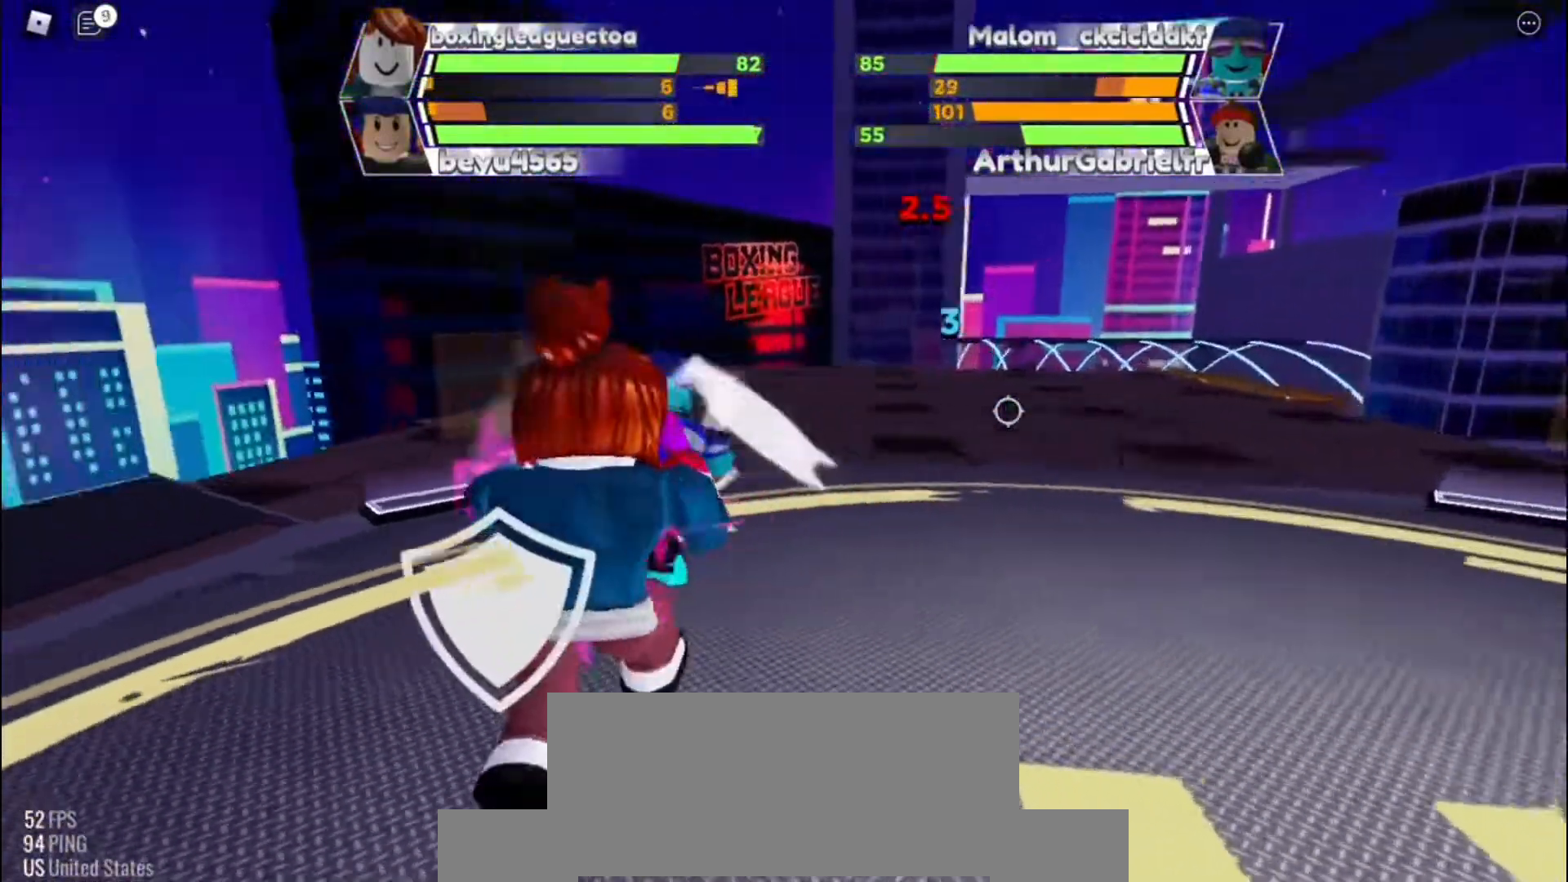
{"keys": ["space"], "events": []}
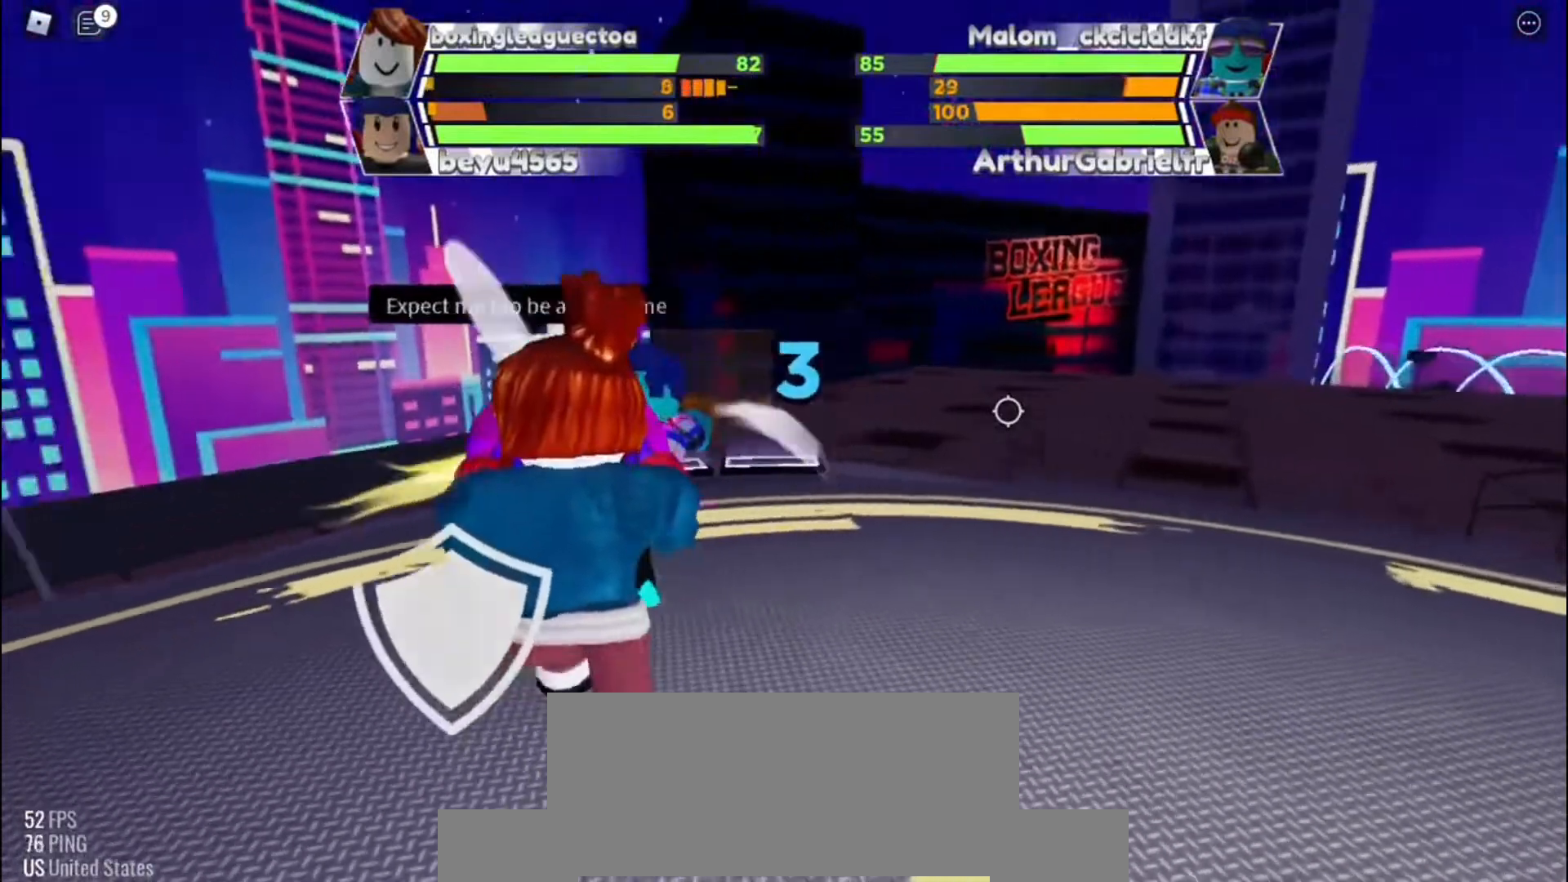
{"keys": ["space"], "events": []}
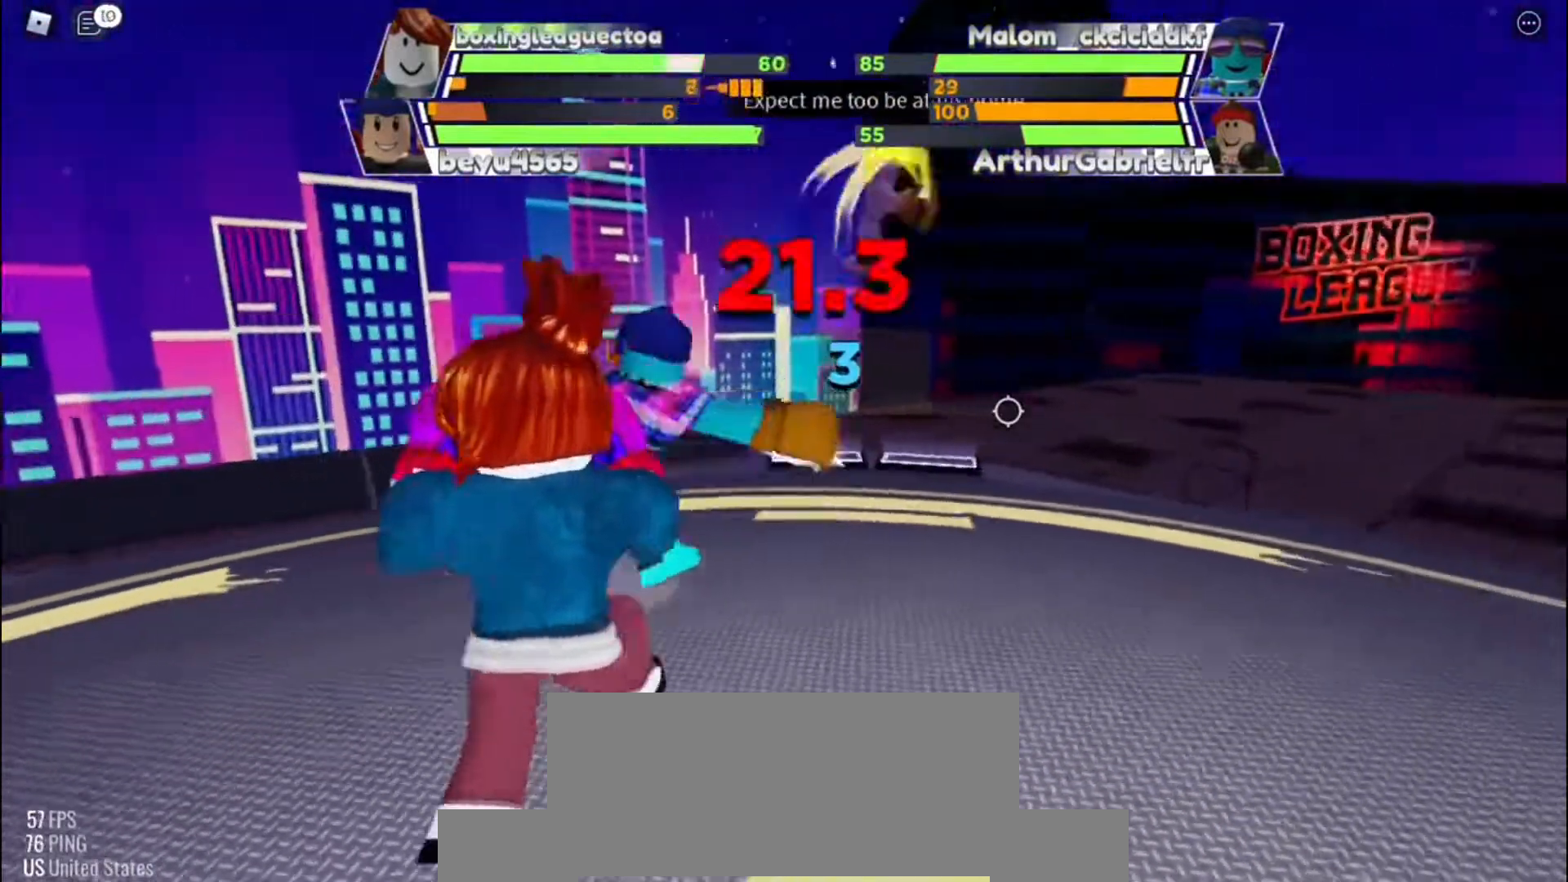
{"keys": ["space"], "events": []}
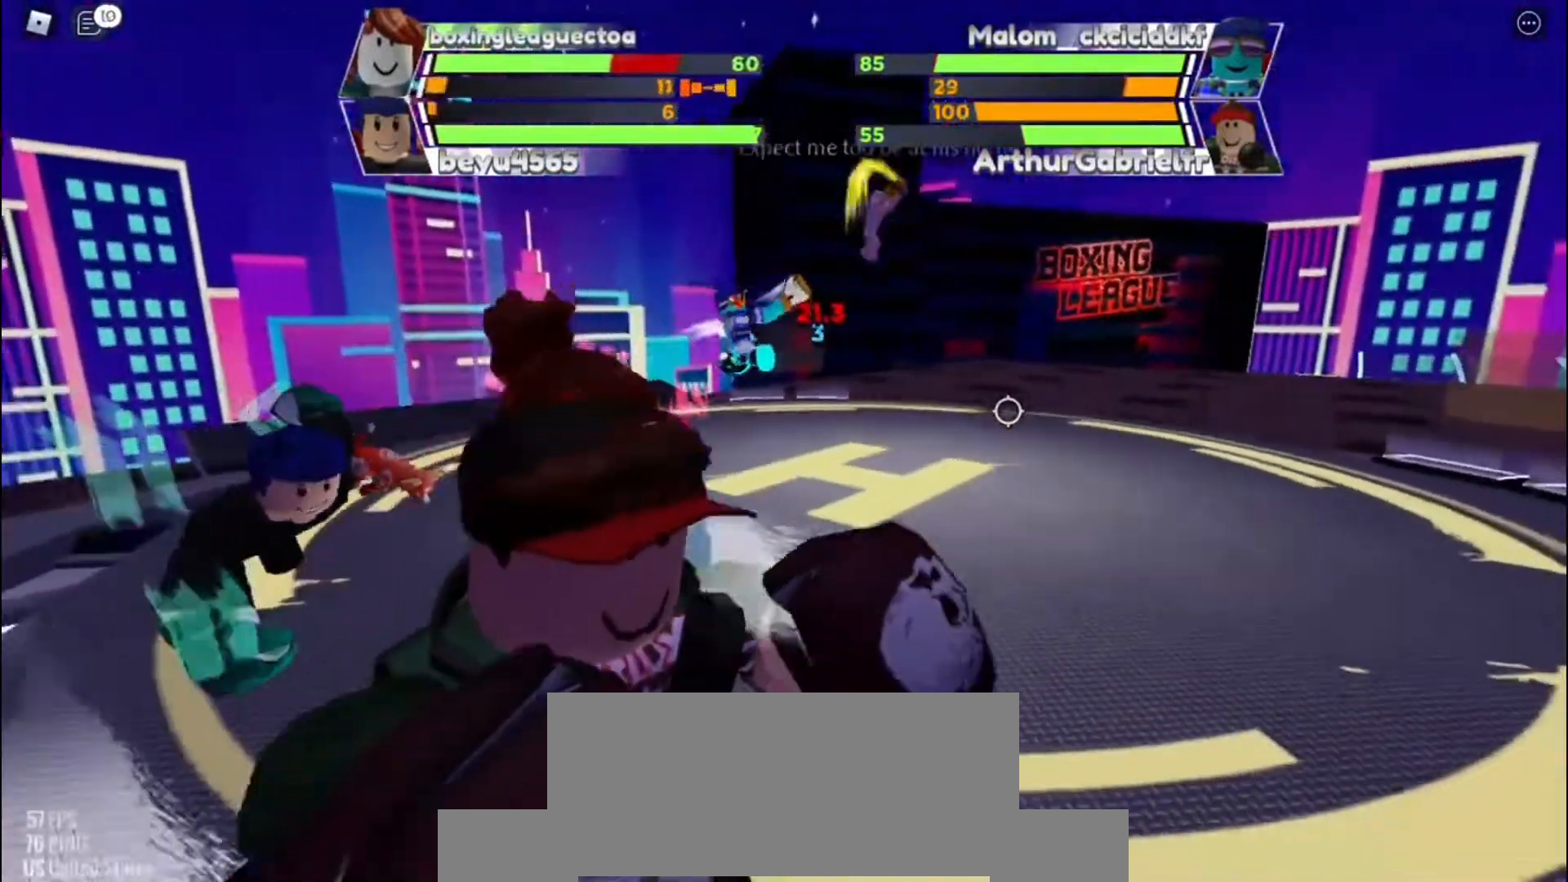
{"keys": ["space"], "events": []}
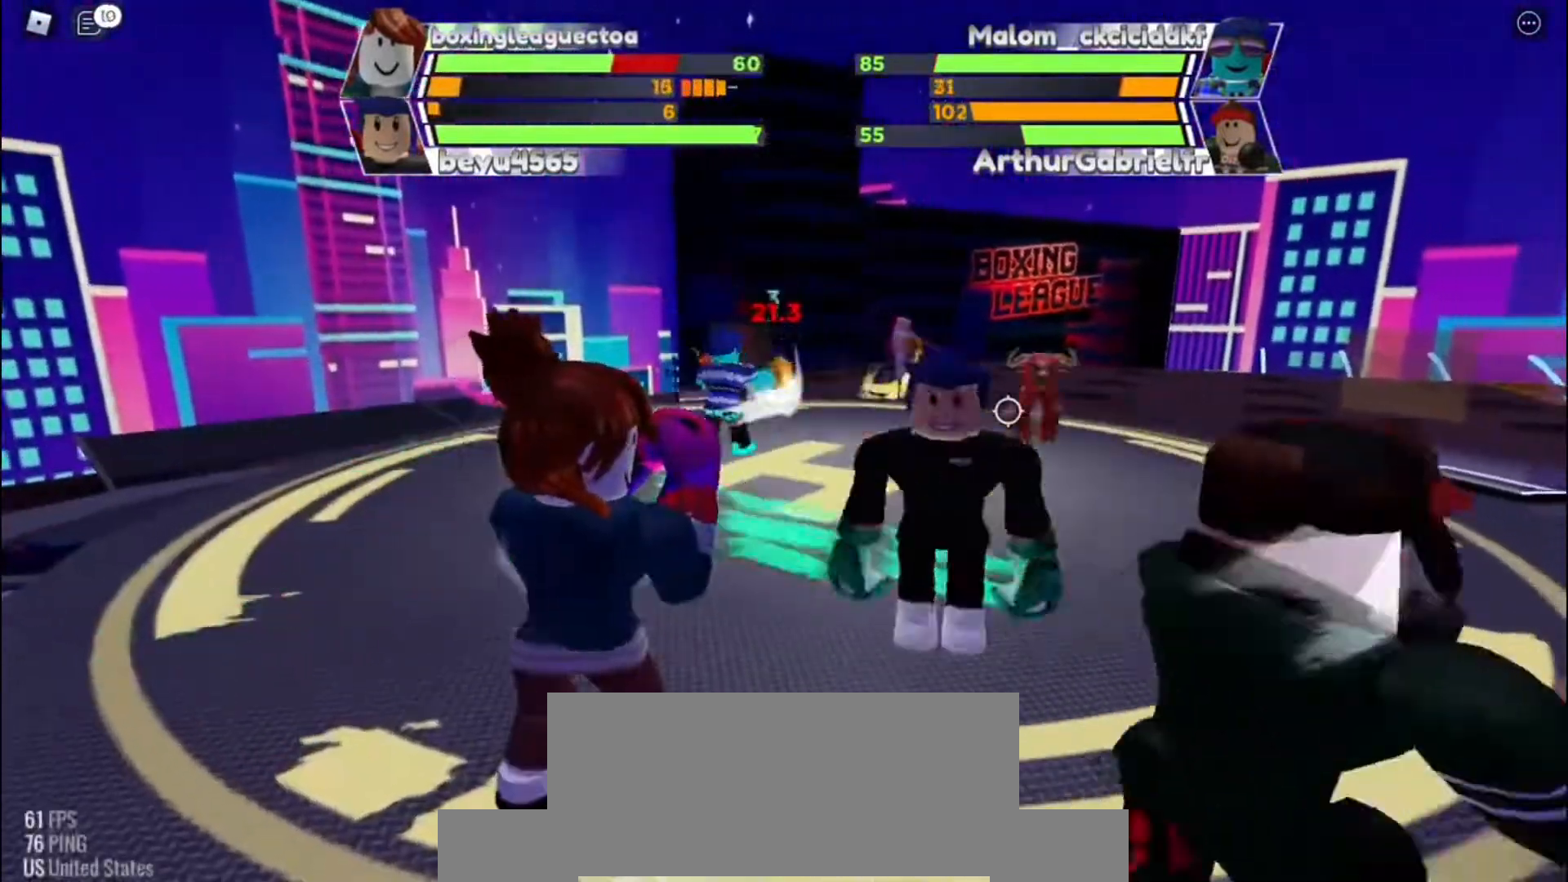
{"keys": ["space"], "events": []}
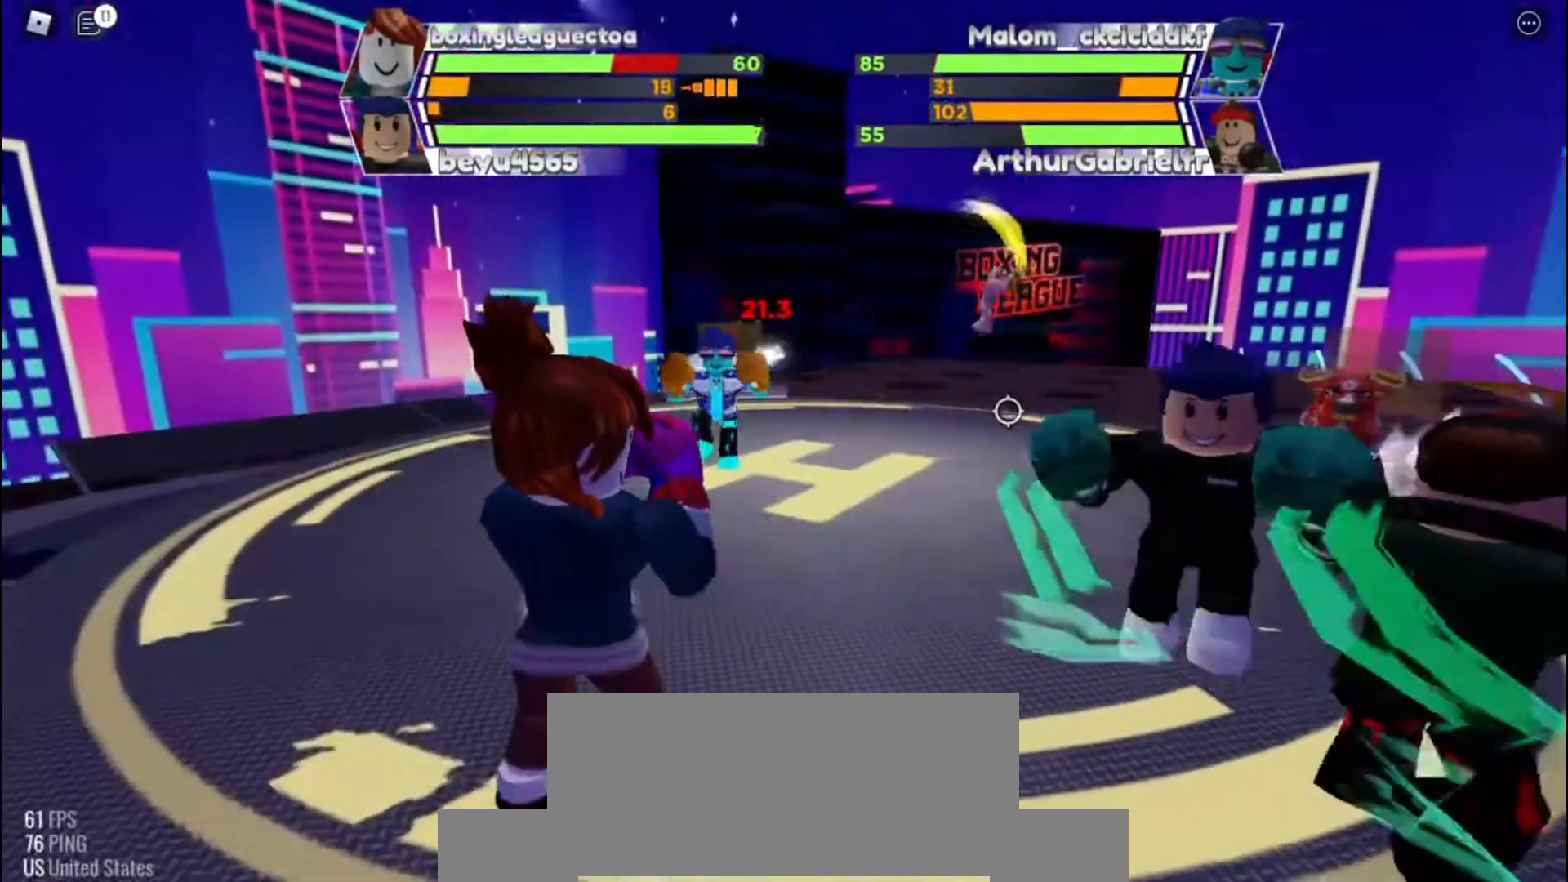
{"keys": ["space"], "events": []}
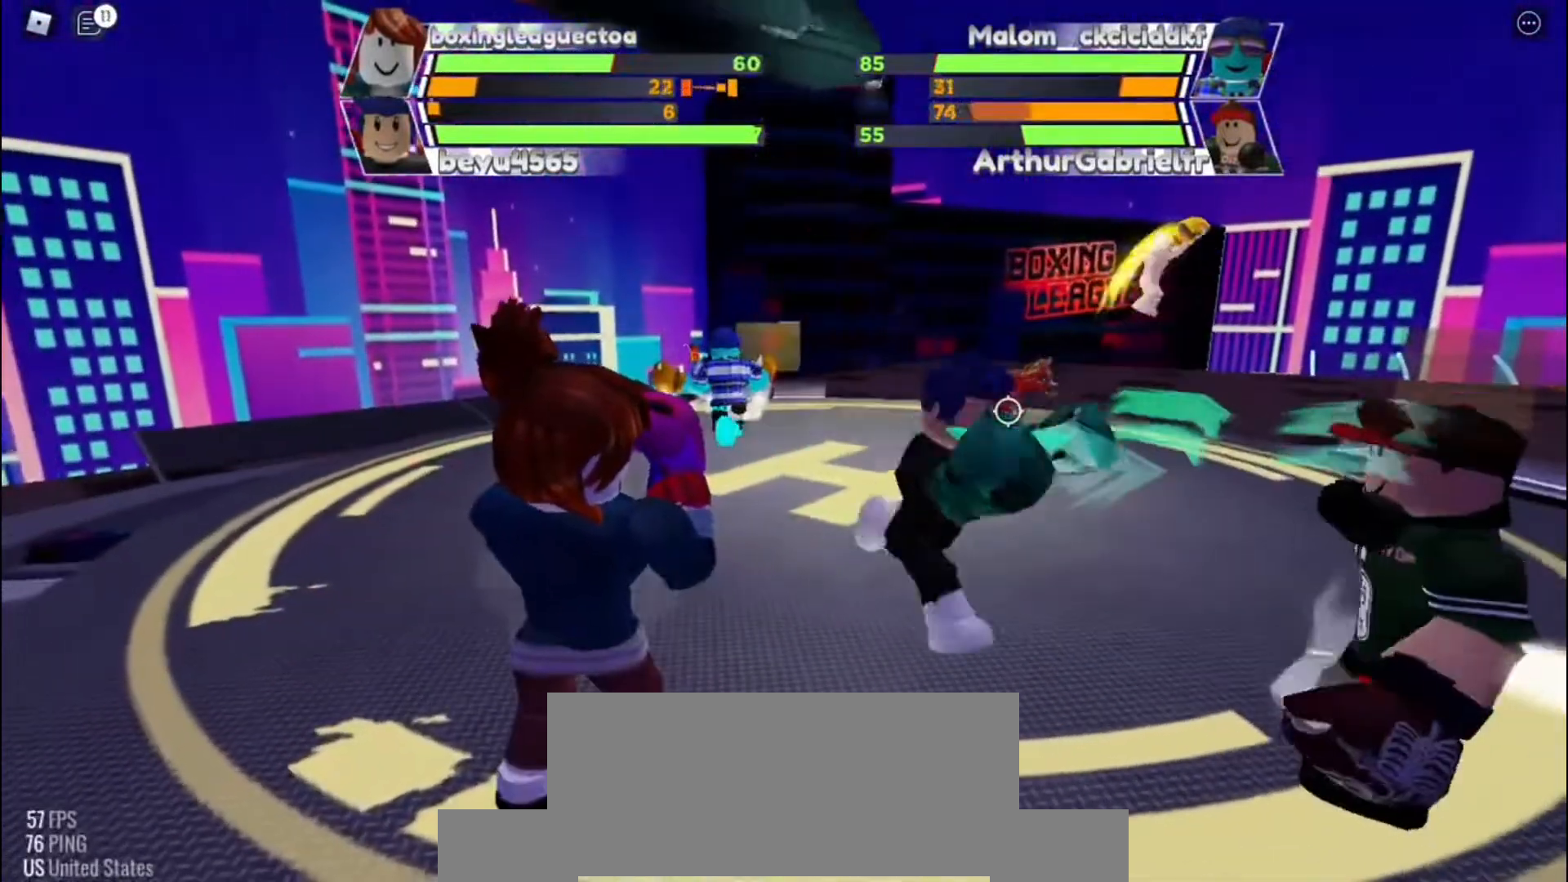
{"keys": ["space"], "events": []}
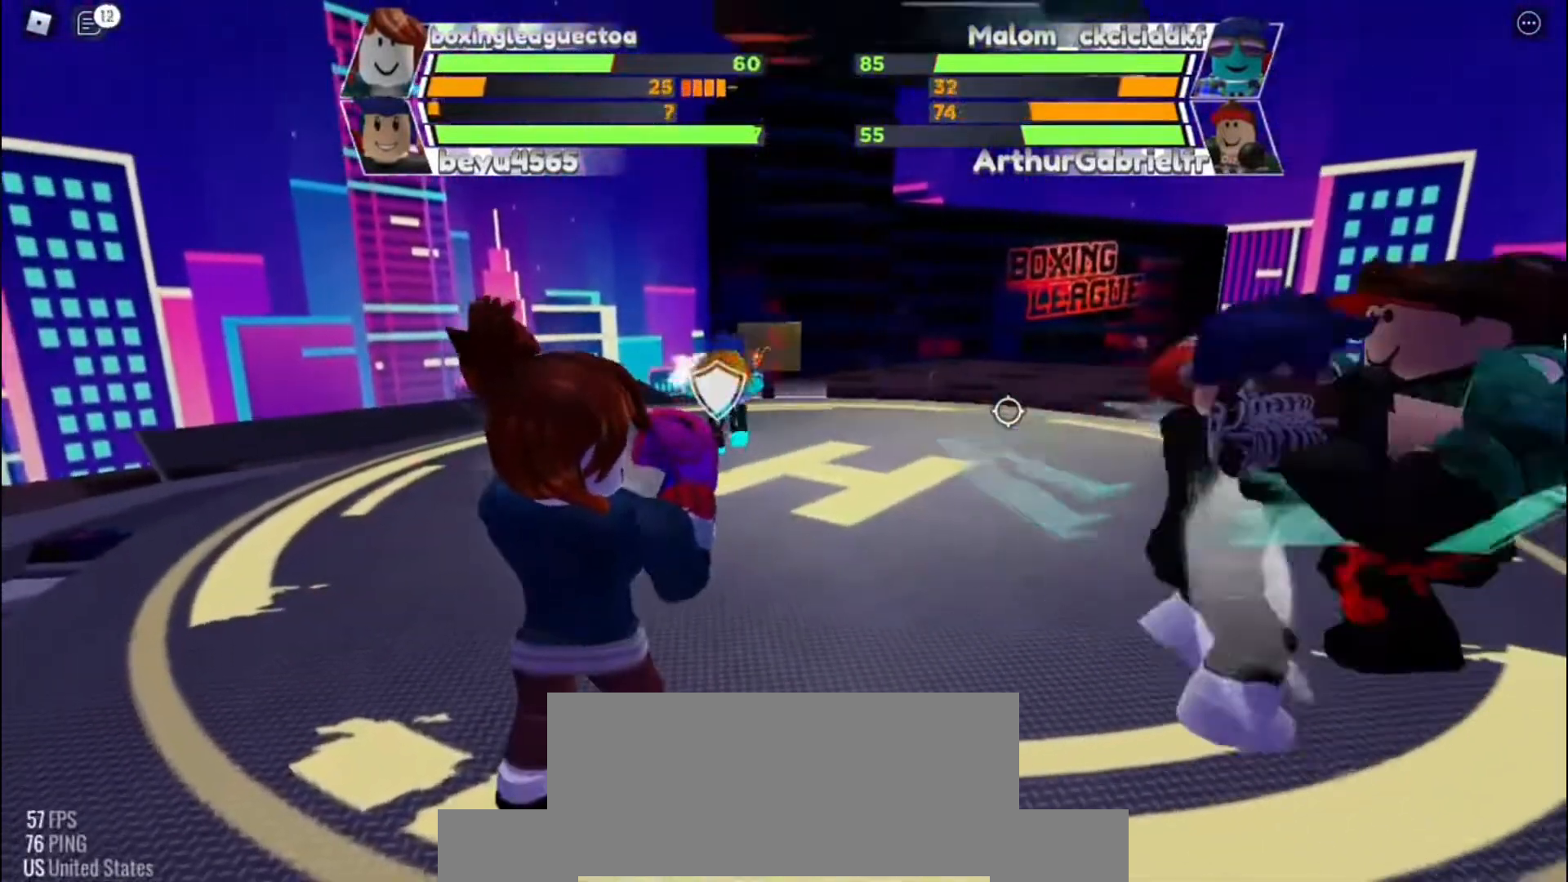
{"keys": ["space"], "events": []}
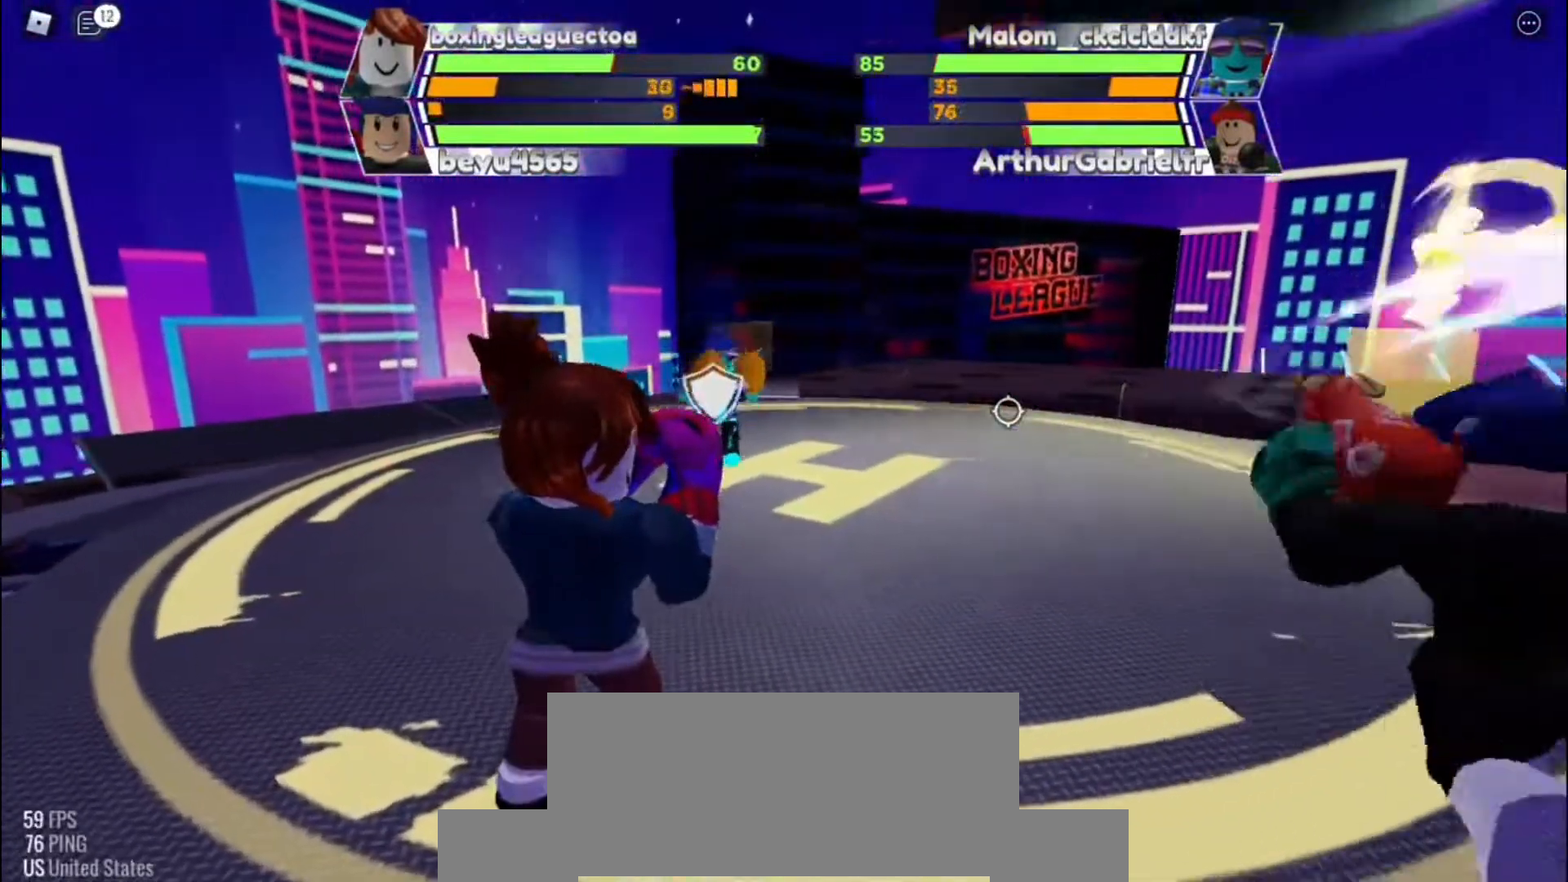
{"keys": ["space"], "events": []}
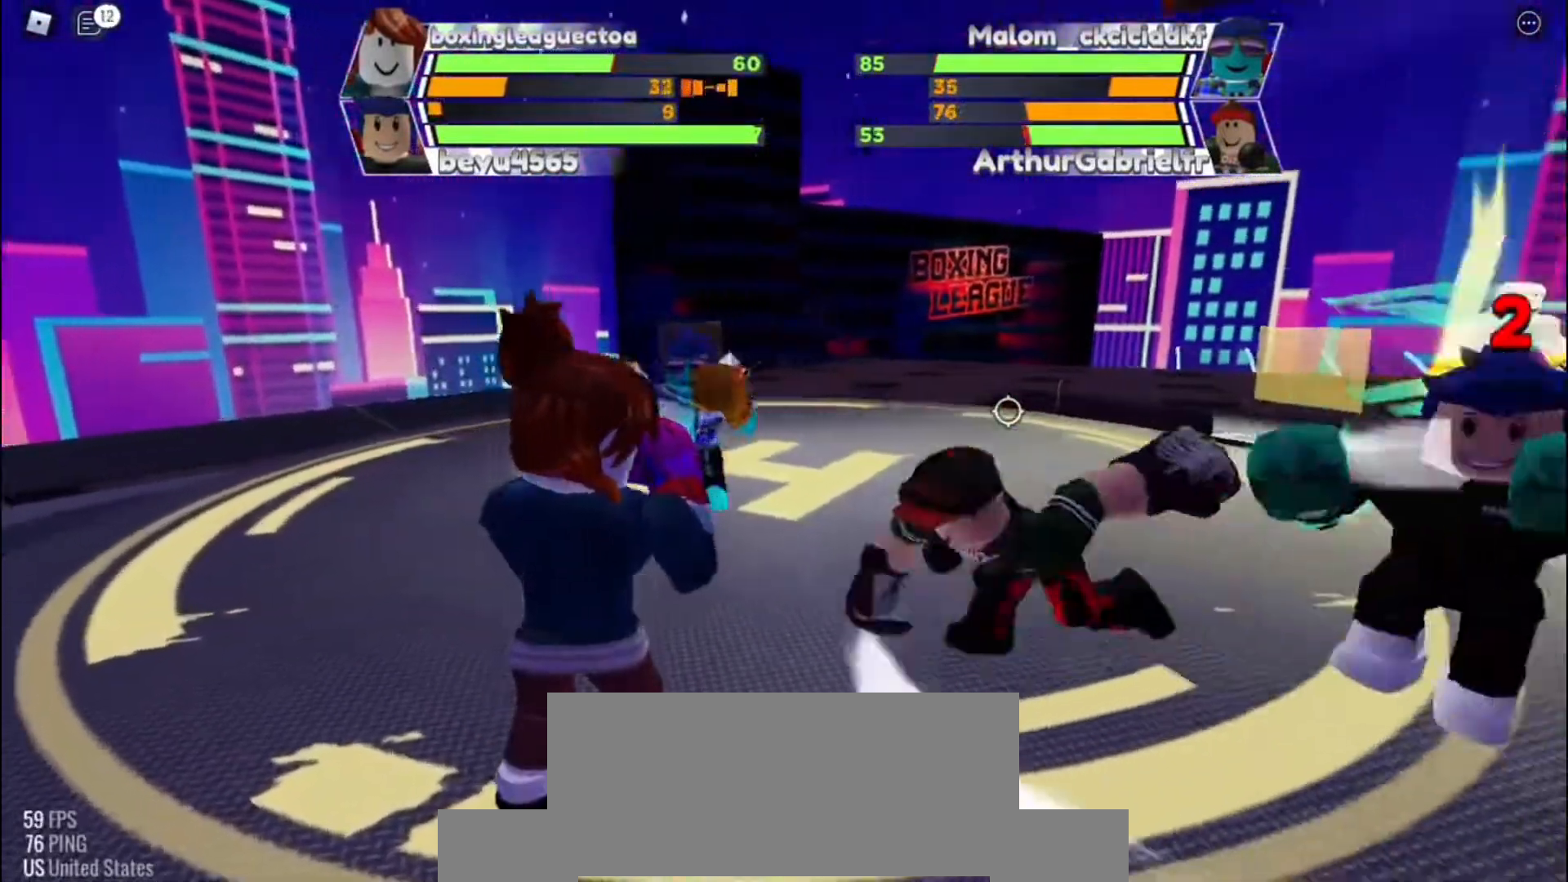
{"keys": [], "events": [[133, "c", "down"], [133, "space", "up"], [467, "c", "up"]]}
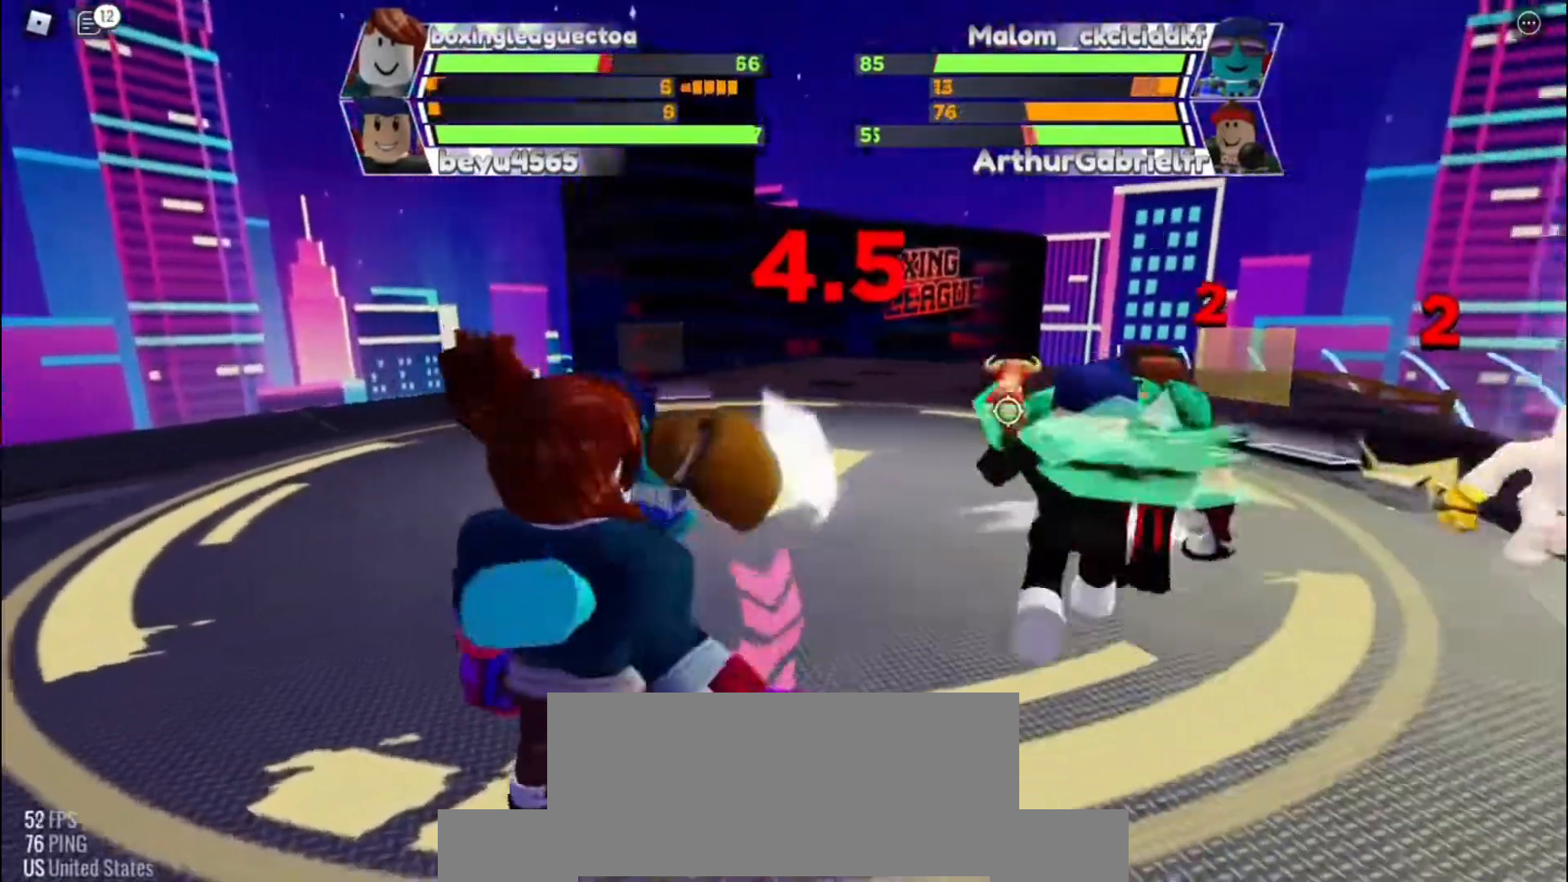
{"keys": [], "events": []}
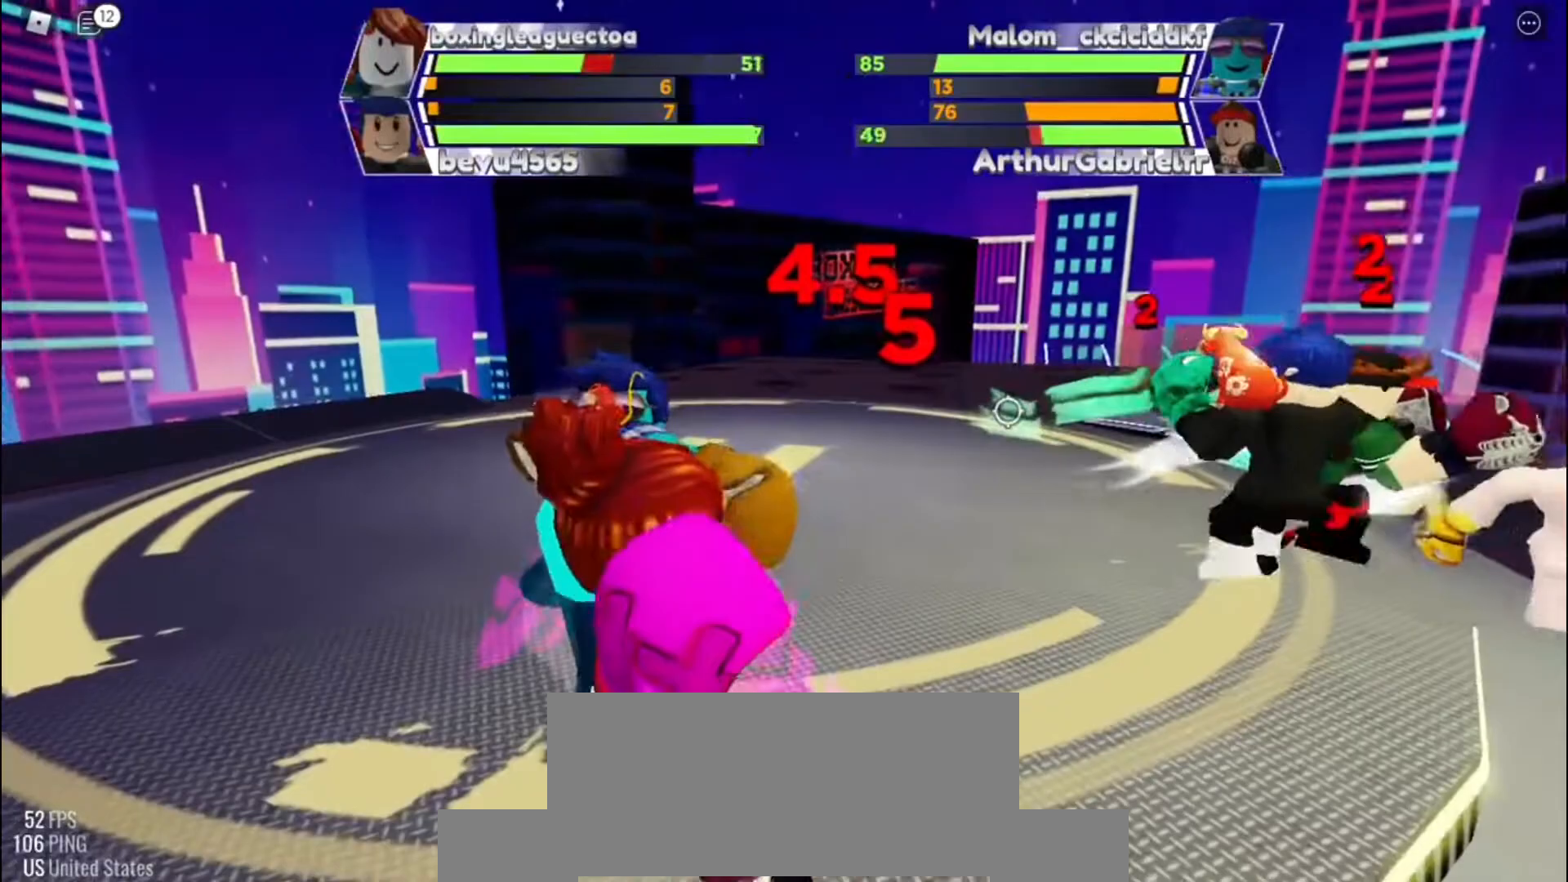
{"keys": [], "events": []}